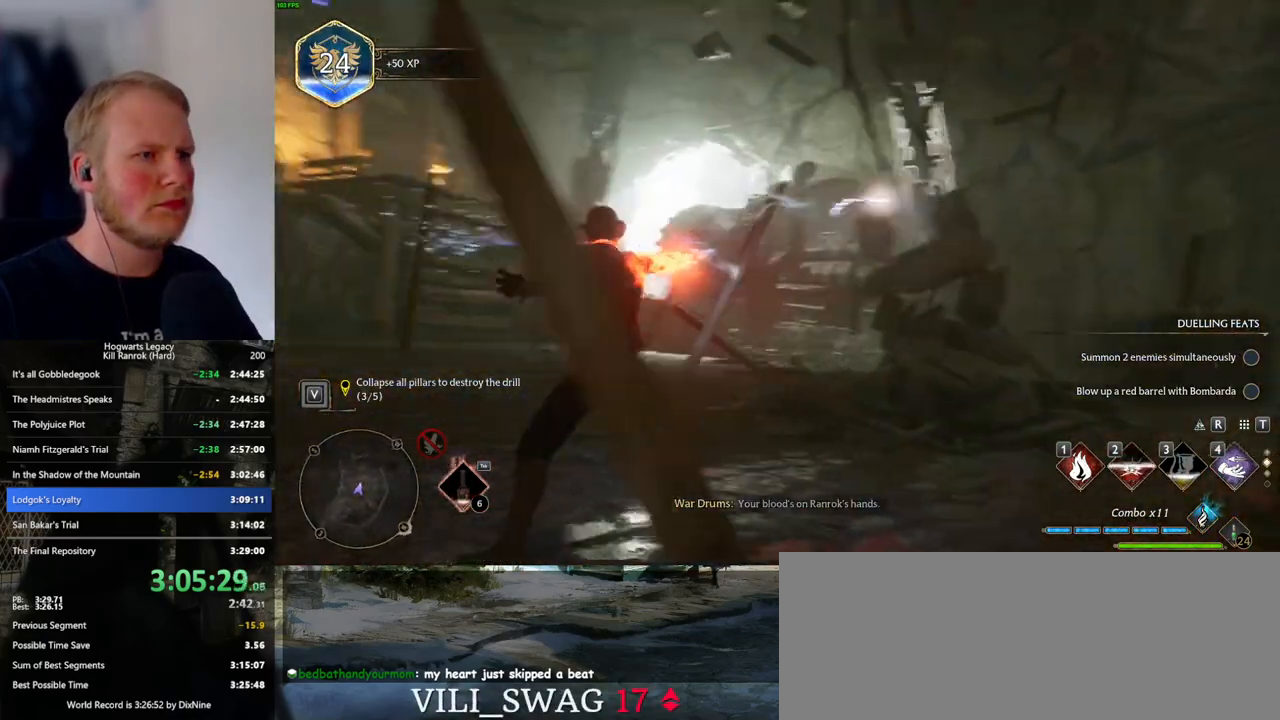
Gameplay with keyboard and mouse; each line is a JSON object with the keys and mouse buttons held at the frame after it. "events" lists presses ("down") and releases ("up") of ".", "/", "0", "1", "2", "3", "4", "5", "6", "7", "8", "9", "a", "alt_l", "alt_r", "b", "backslash", "backspace", "c", "caps_lock", "comma", "ctrl_l", "ctrl_r", "d", "e", "equals", "escape", "f", "f1", "f10", "f11", "f12", "f2", "f3", "f4", "f5", "f6", "f7", "f8", "f9", "g", "h", "i", "j", "k", "l", "lbracket", "m", "minus", "n", "o", "p", "q", "quote", "r", "rbracket", "return", "s", "semicolon", "shift_l", "shift_r", "space", "super_l", "super_r", "t", "tab", "tilde", "u", "v", "w", "x", "y", "z", "mouse_left", "mouse_wheel", "mouse_right", "mouse_mb4" and "mouse_mb5" between this image and that frame as [ms after this image, input, new state], when the widget could be followed in between. "mouse_left", "mouse_wheel", "mouse_right", "mouse_mb4", "mouse_mb5" = the "left", "wheel", "right", "mb4", "mb5" buttons of the "mouse" list. No other keys are recorded. "wheel" means that the mouse wheel is clicked or scrolled. Mouse movement is not recorded.
{"keys": [], "mouse": [], "events": [[266, "2", "down"], [433, "2", "up"]]}
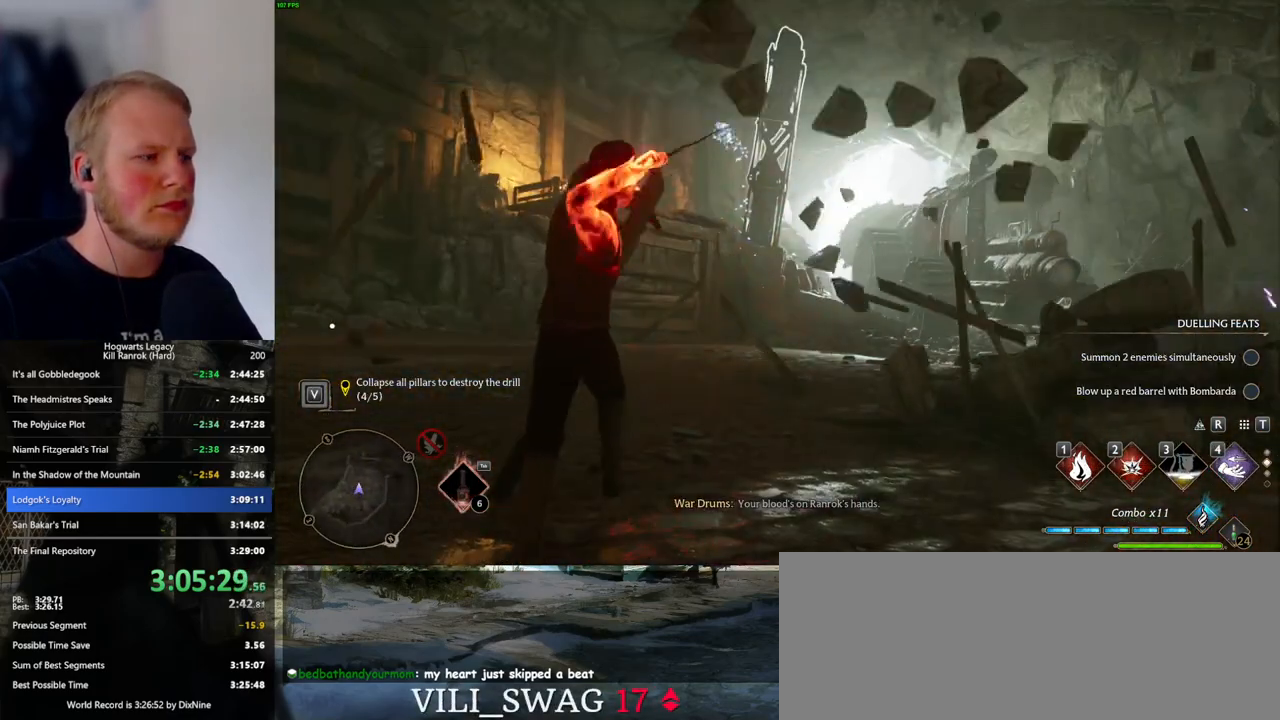
{"keys": ["w"], "mouse": [], "events": [[266, "w", "down"], [366, "f", "down"], [450, "f", "up"]]}
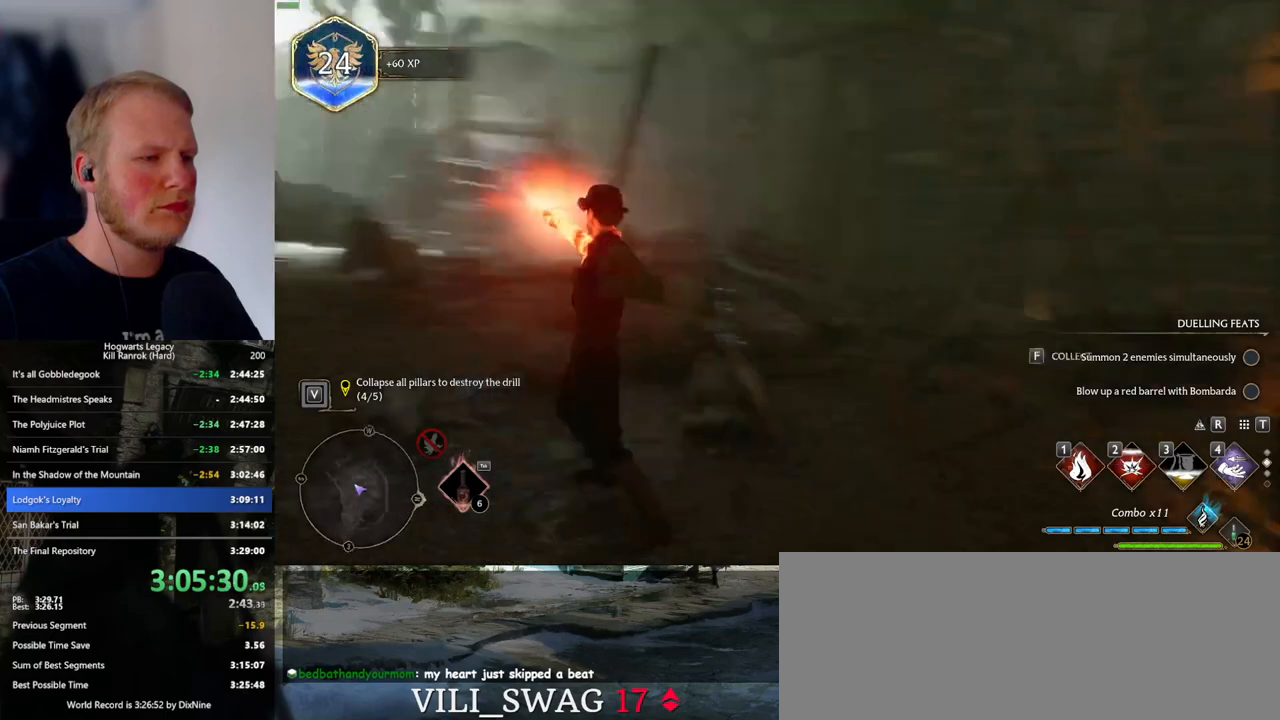
{"keys": ["w"], "mouse": [], "events": [[50, "f", "down"], [133, "f", "up"], [233, "f", "down"], [283, "f", "up"]]}
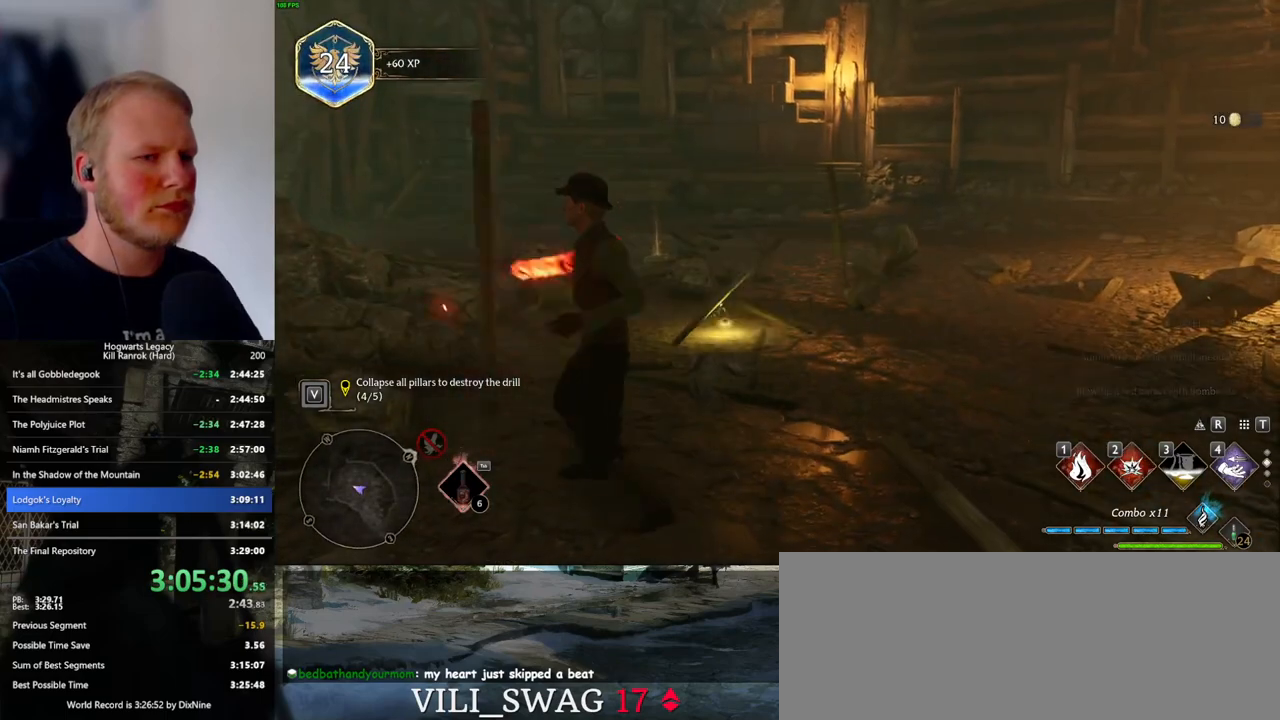
{"keys": ["w"], "mouse": [], "events": [[300, "w", "up"], [400, "w", "down"]]}
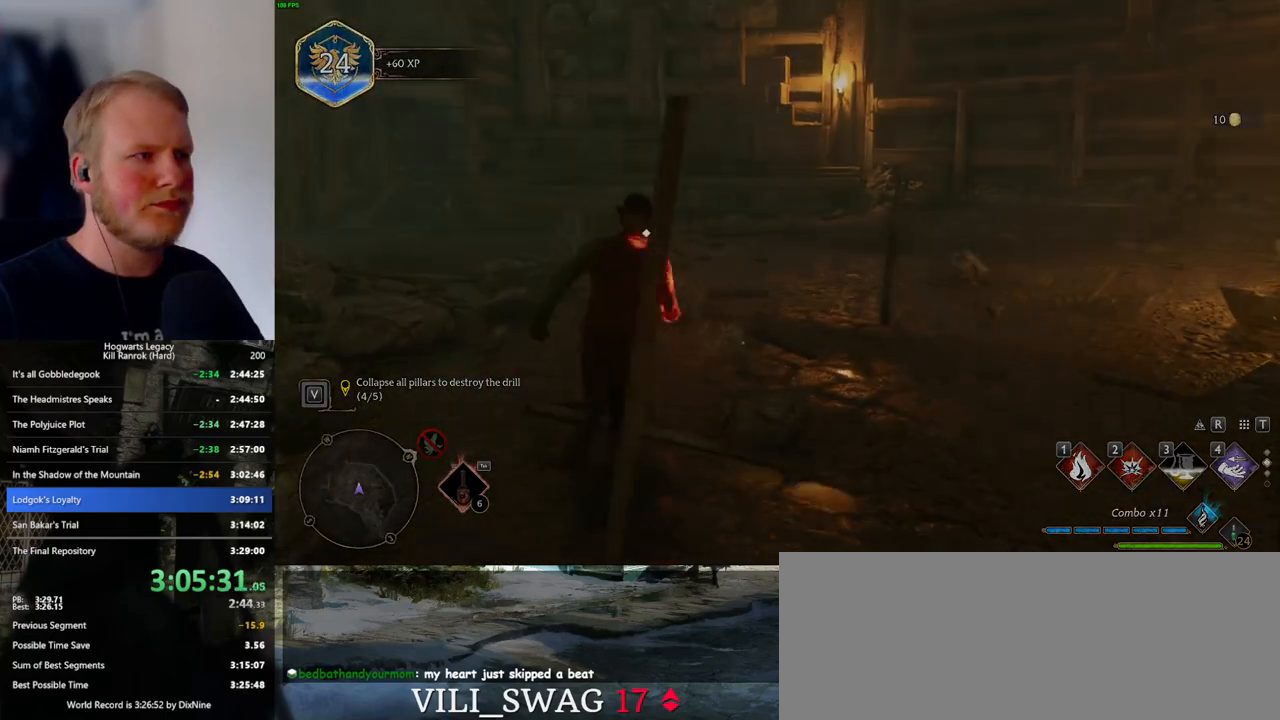
{"keys": [], "mouse": [], "events": [[150, "w", "up"]]}
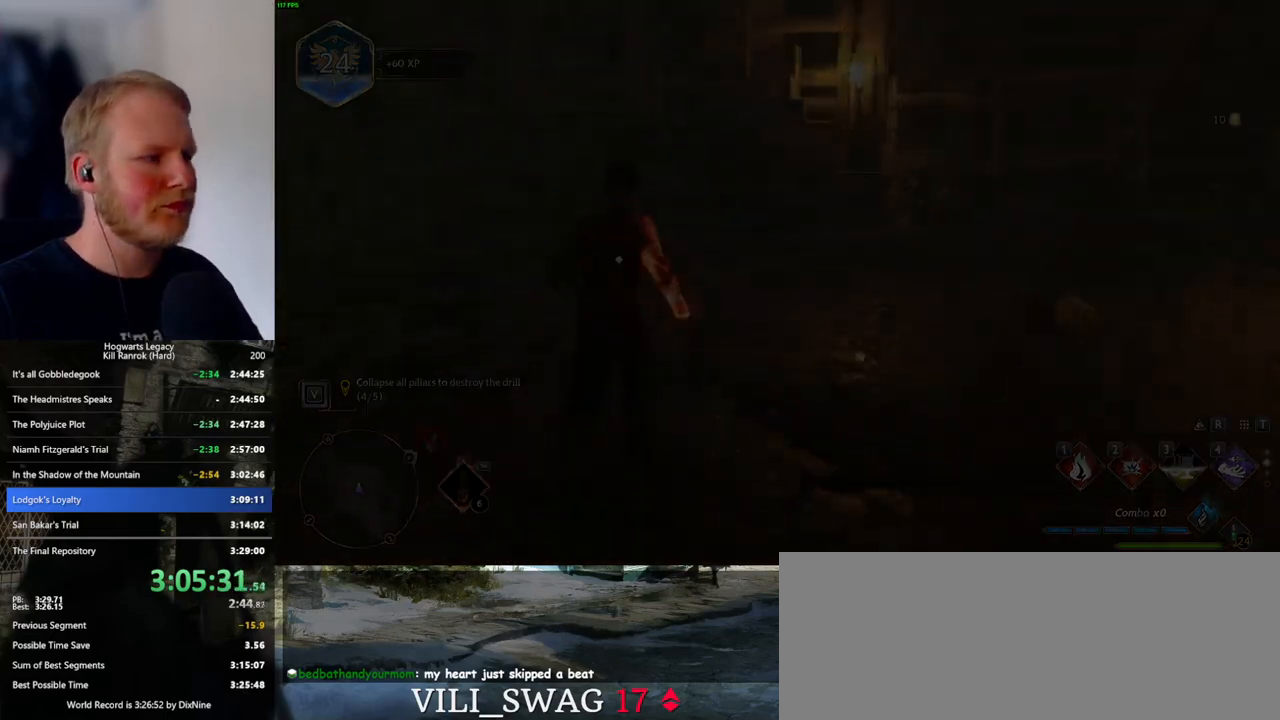
{"keys": [], "mouse": [], "events": []}
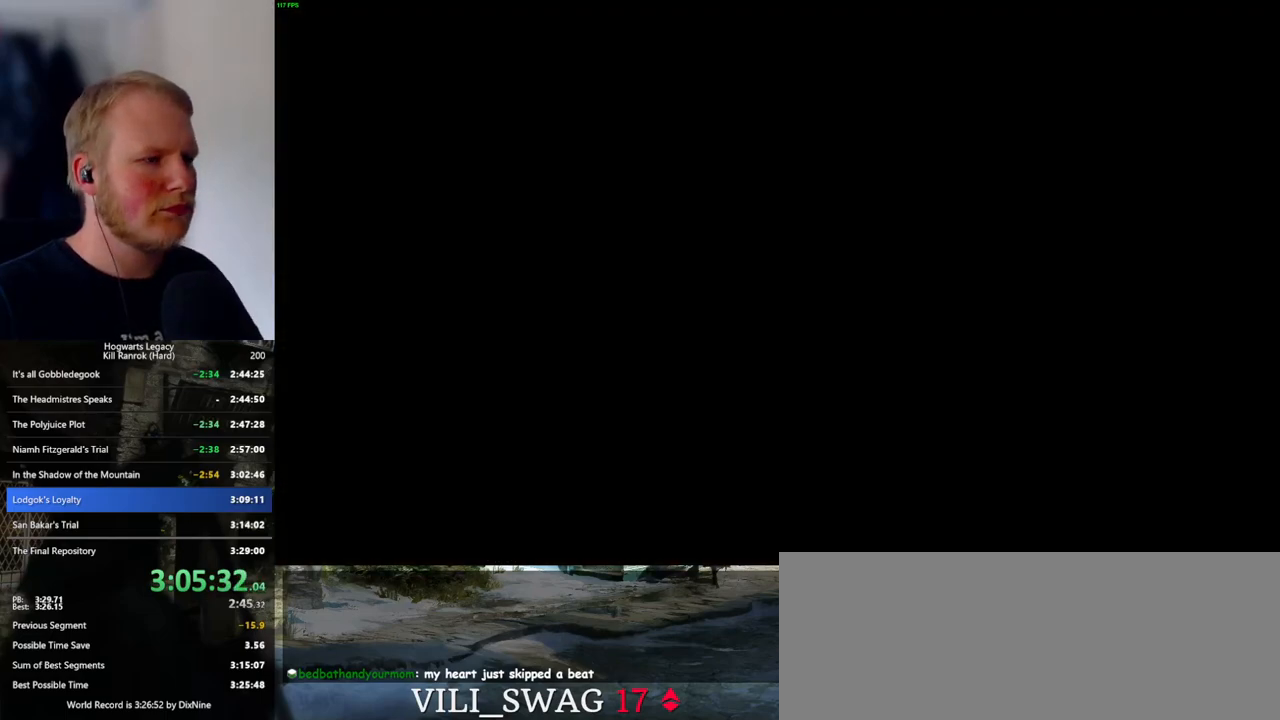
{"keys": [], "mouse": [], "events": []}
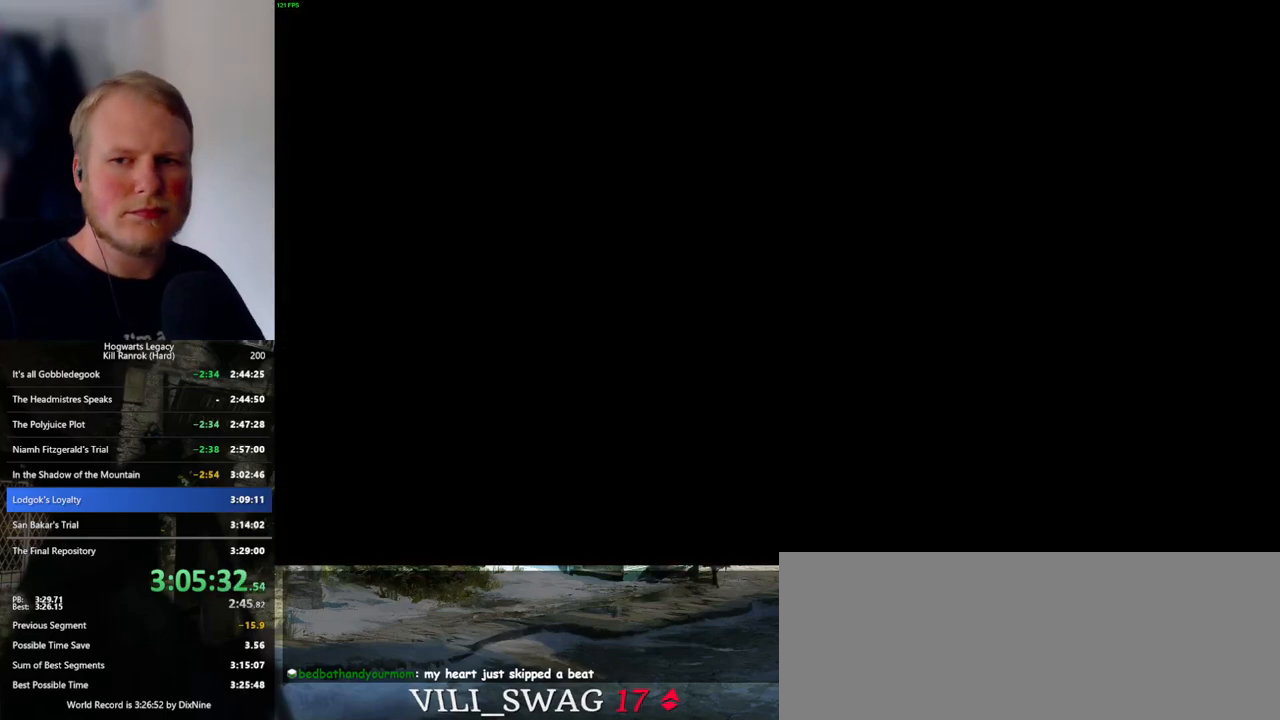
{"keys": [], "mouse": [], "events": []}
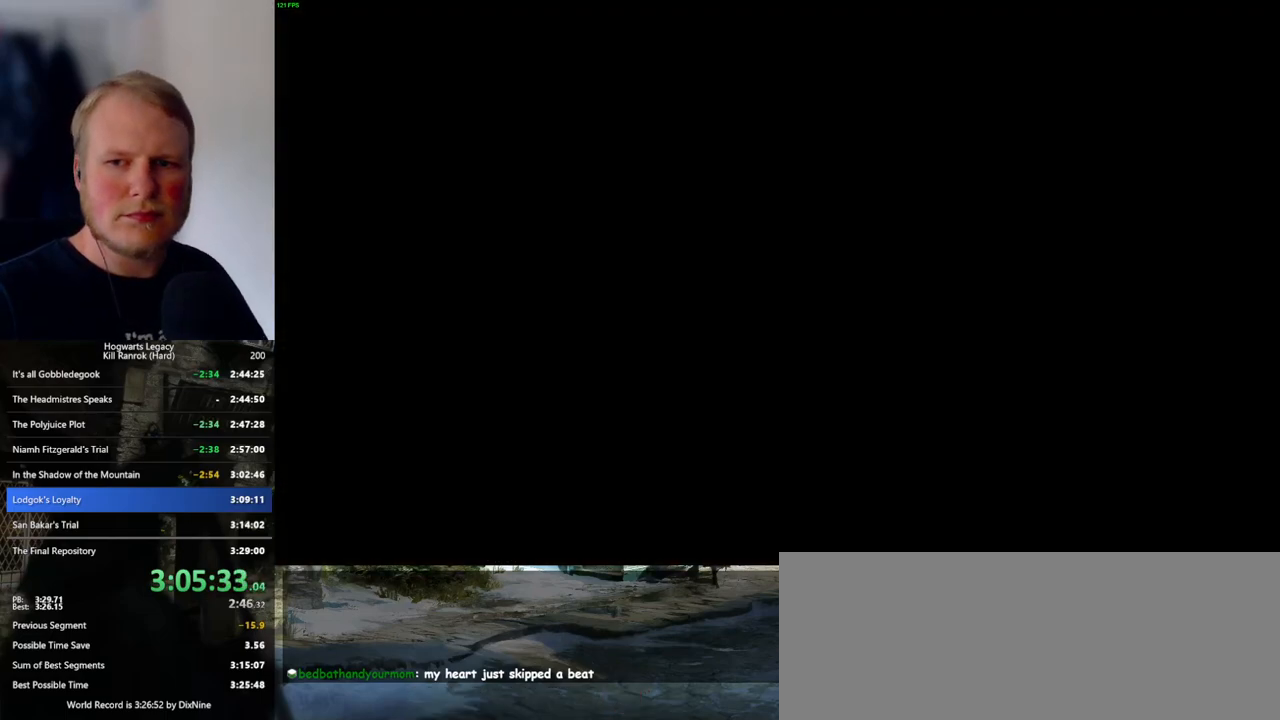
{"keys": [], "mouse": [], "events": []}
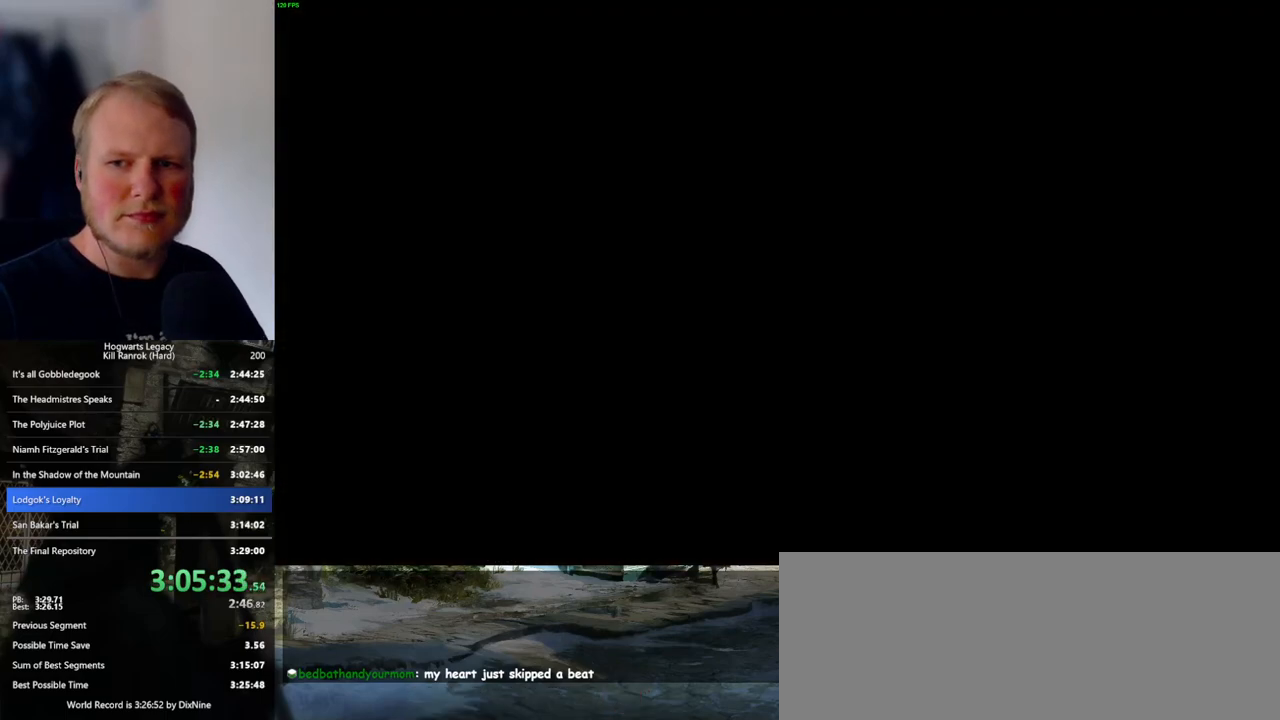
{"keys": [], "mouse": [], "events": []}
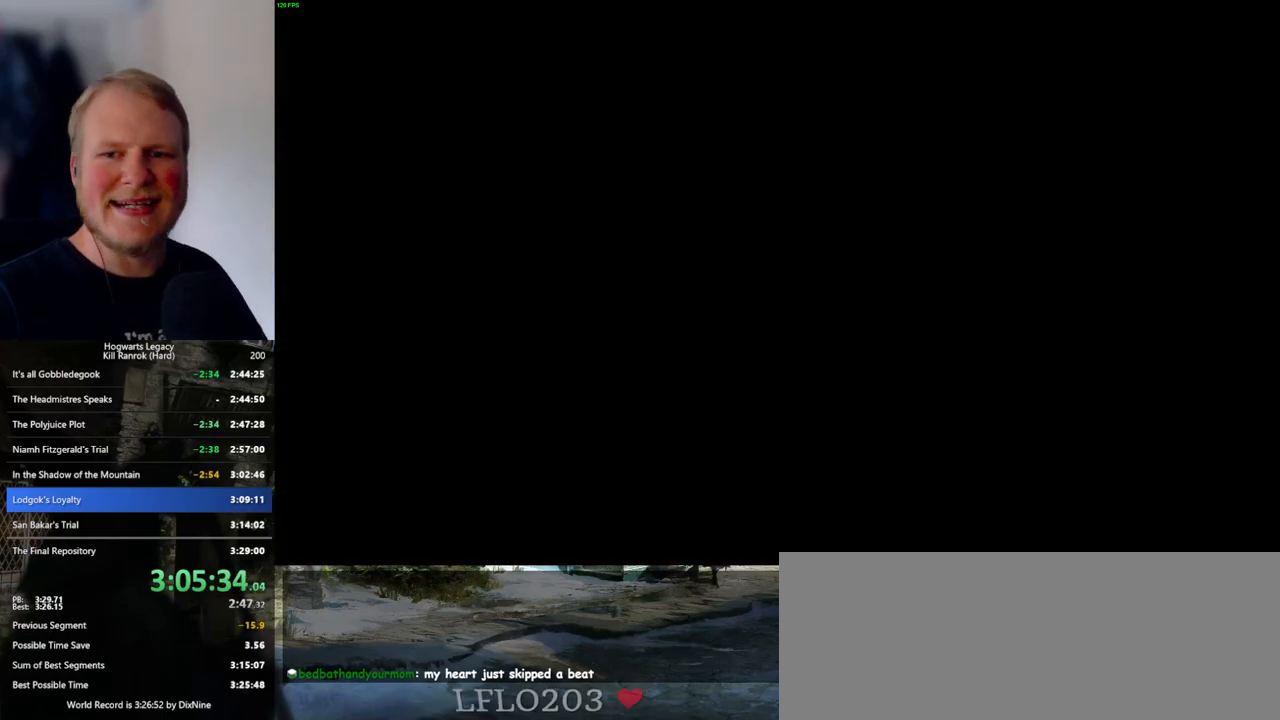
{"keys": ["q"], "mouse": [], "events": [[233, "q", "down"]]}
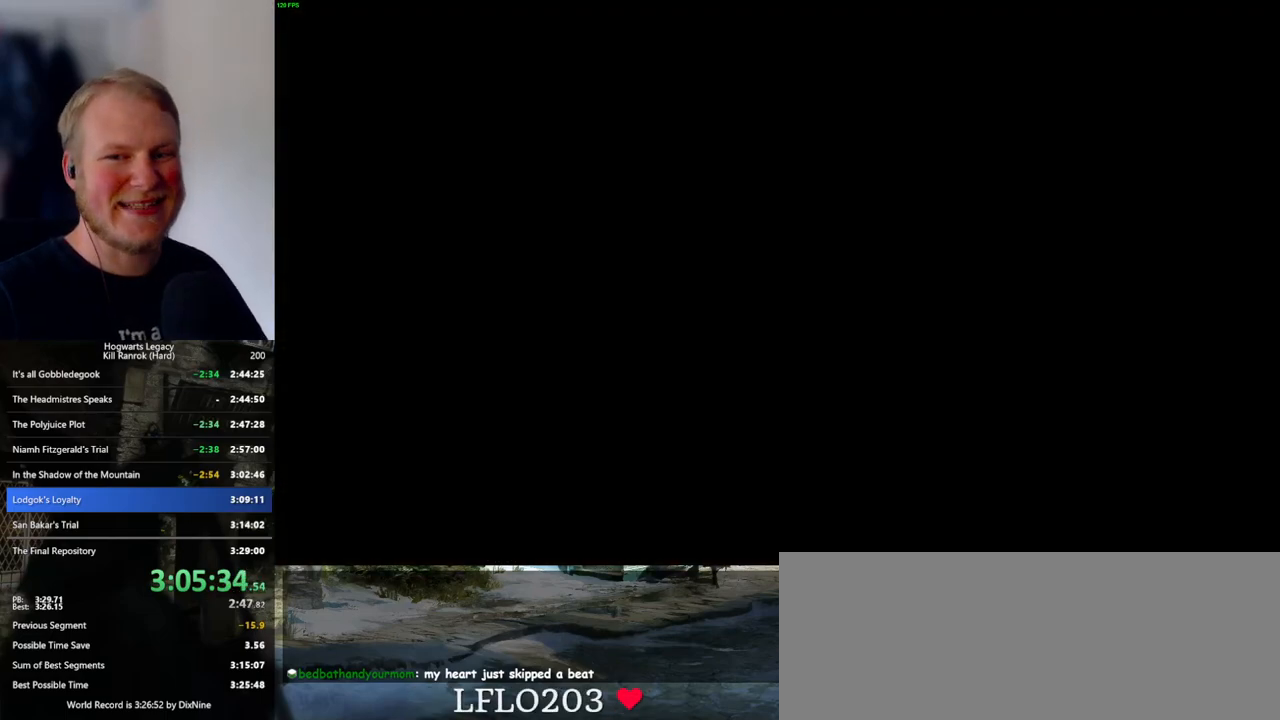
{"keys": ["q"], "mouse": [], "events": [[50, "q", "up"], [216, "q", "down"]]}
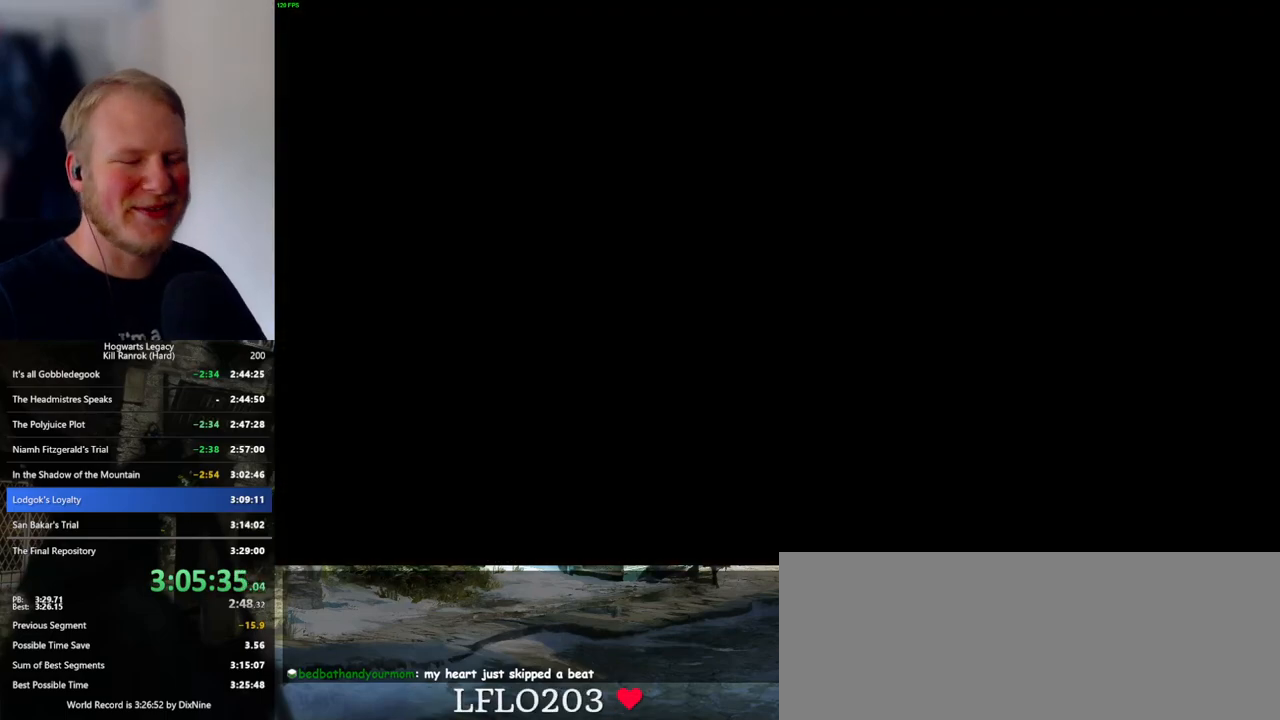
{"keys": ["q"], "mouse": [], "events": [[66, "q", "up"], [183, "q", "down"]]}
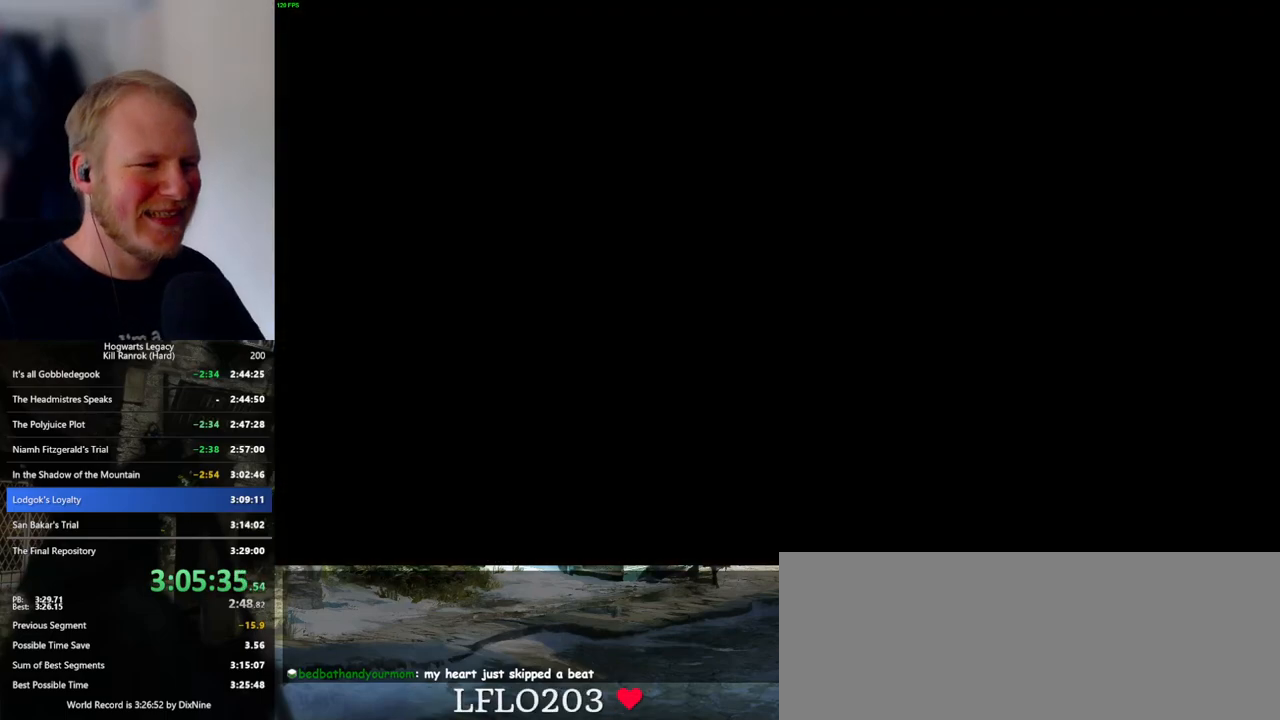
{"keys": [], "mouse": [], "events": [[33, "q", "up"], [100, "q", "down"], [450, "q", "up"]]}
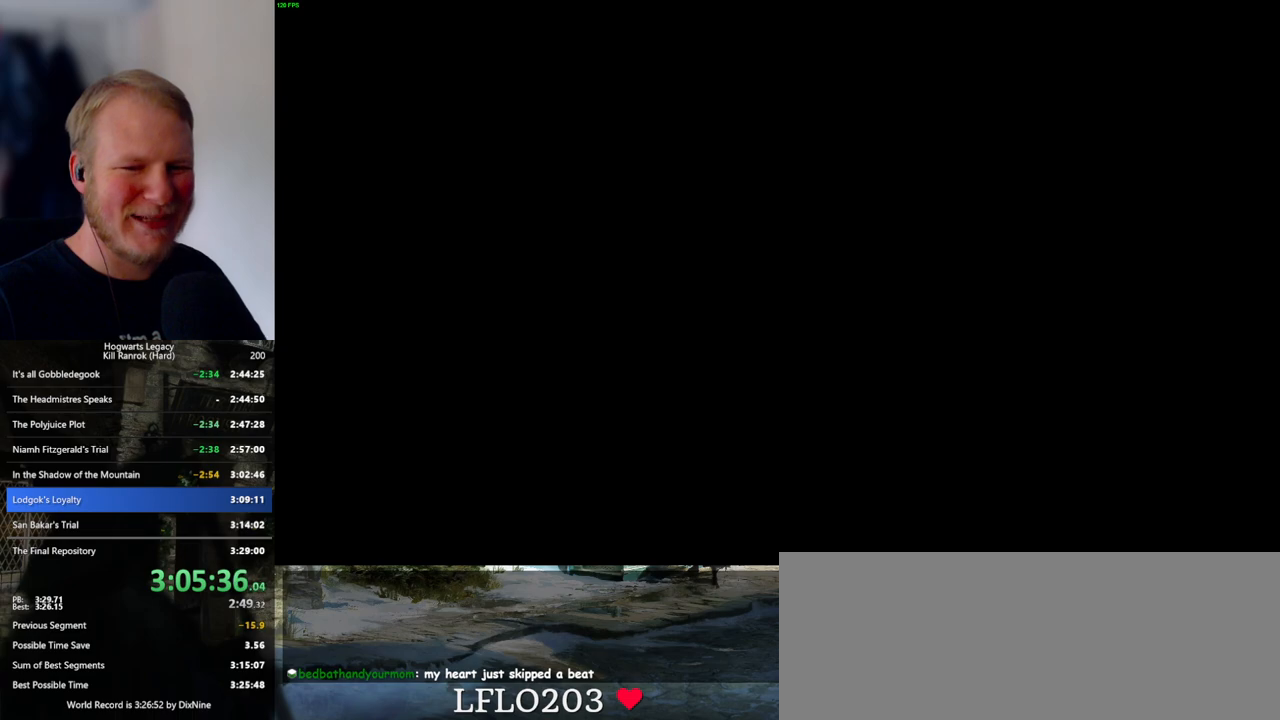
{"keys": ["q"], "mouse": [], "events": [[50, "q", "down"], [333, "q", "up"], [416, "q", "down"]]}
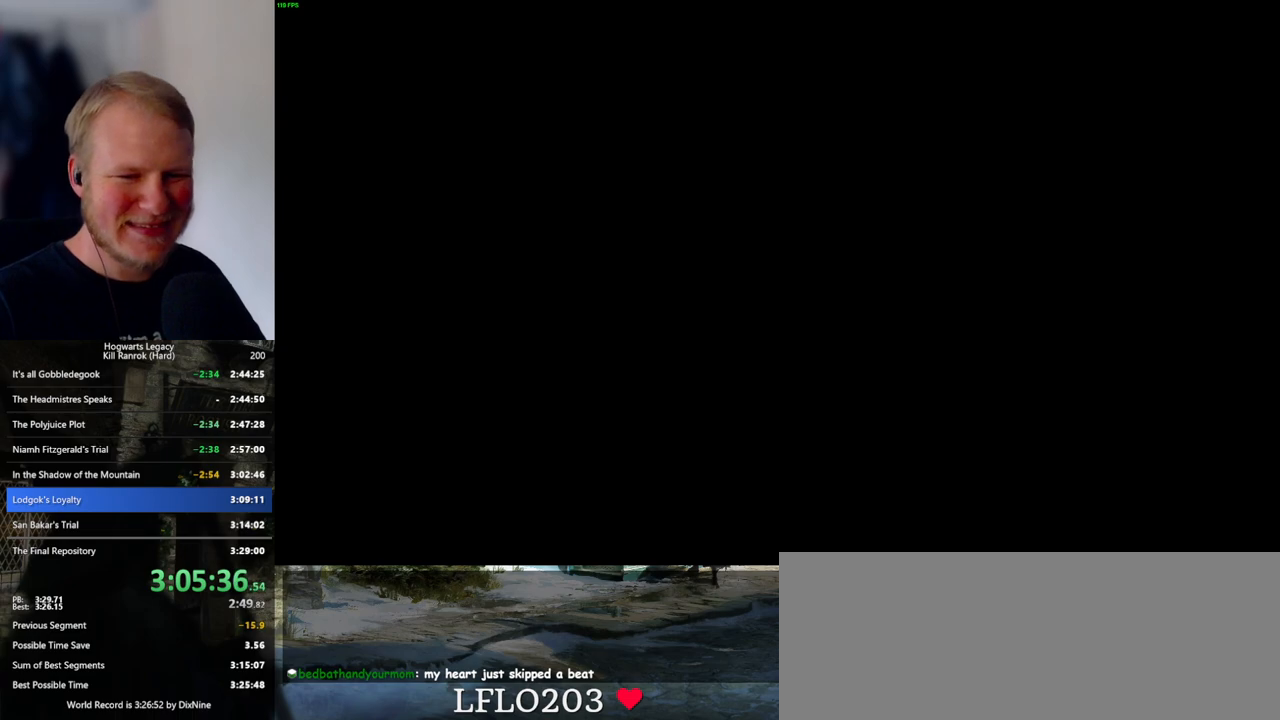
{"keys": ["q"], "mouse": [], "events": [[200, "q", "up"], [283, "q", "down"]]}
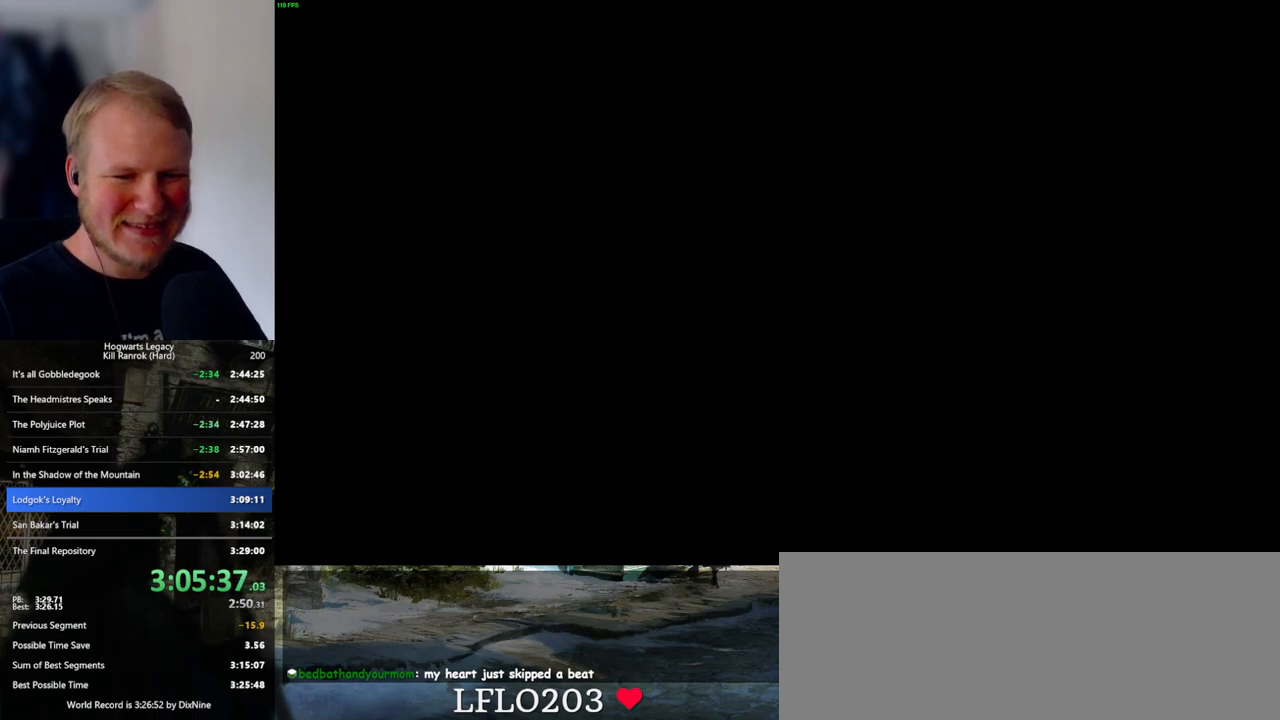
{"keys": ["q"], "mouse": [], "events": [[83, "q", "up"], [216, "q", "down"]]}
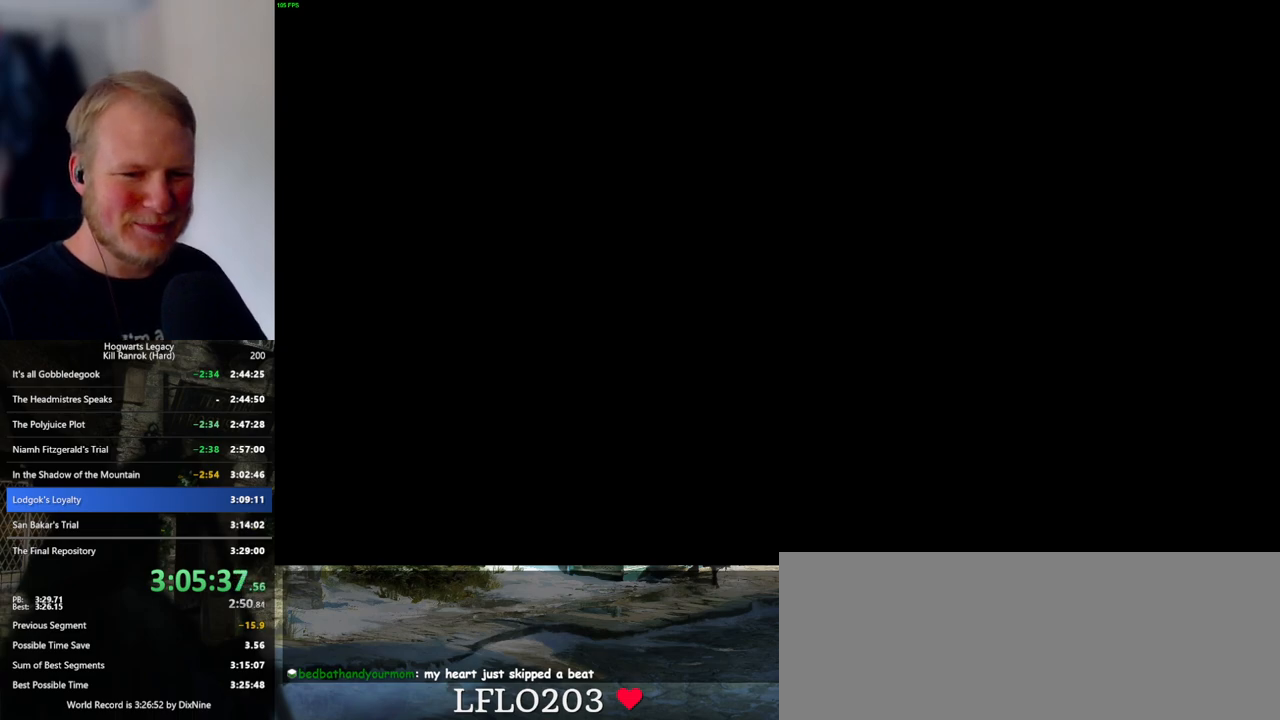
{"keys": [], "mouse": [], "events": [[50, "q", "up"], [133, "q", "down"], [483, "q", "up"]]}
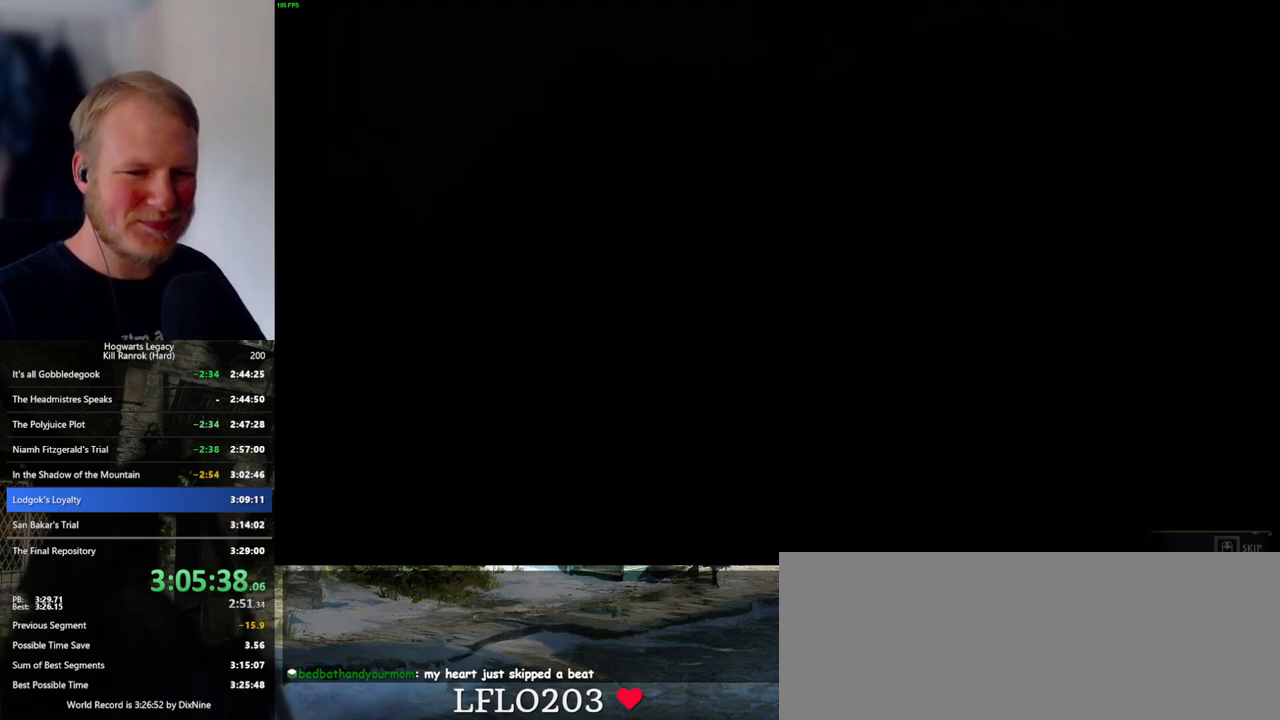
{"keys": ["q"], "mouse": [], "events": [[33, "q", "down"]]}
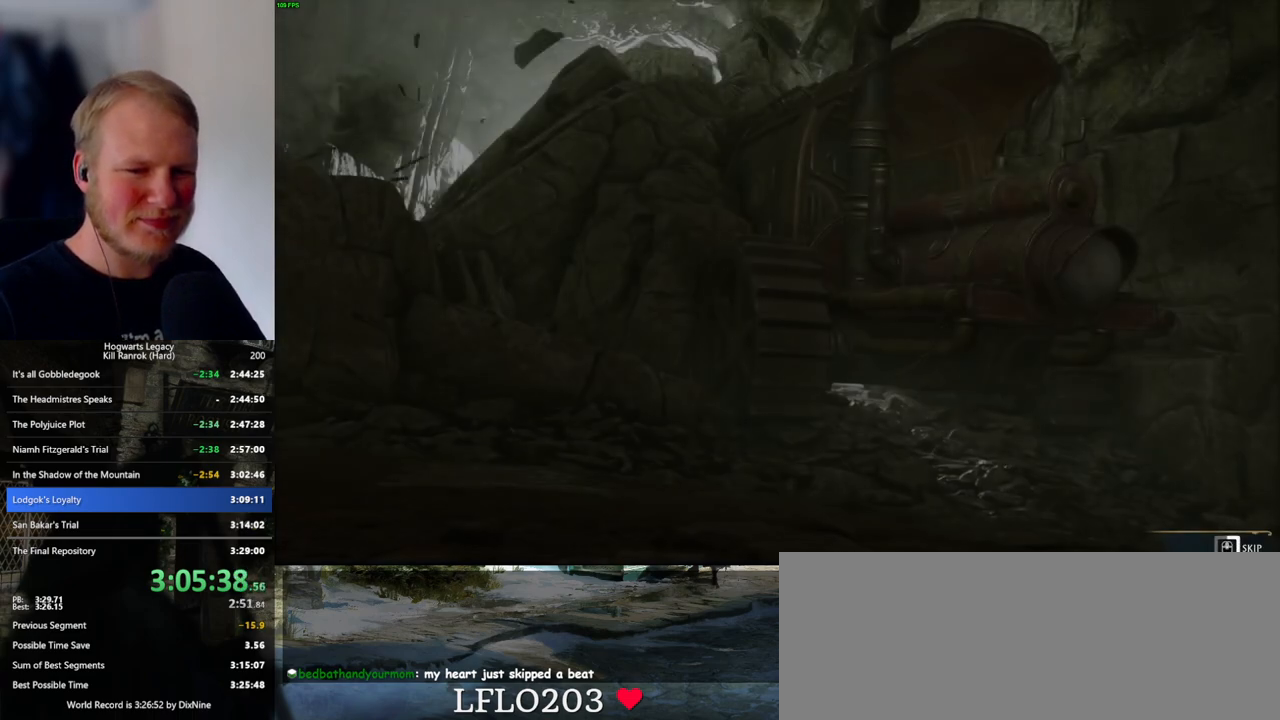
{"keys": ["q"], "mouse": [], "events": []}
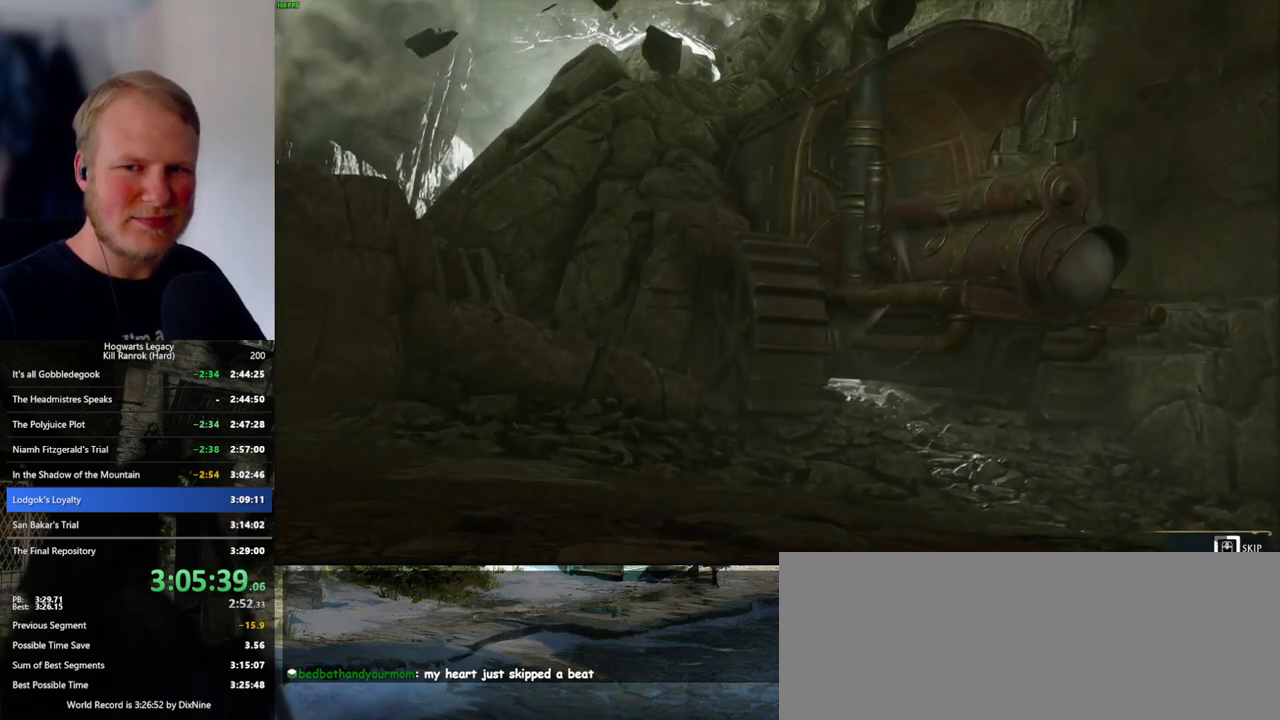
{"keys": ["q"], "mouse": [], "events": []}
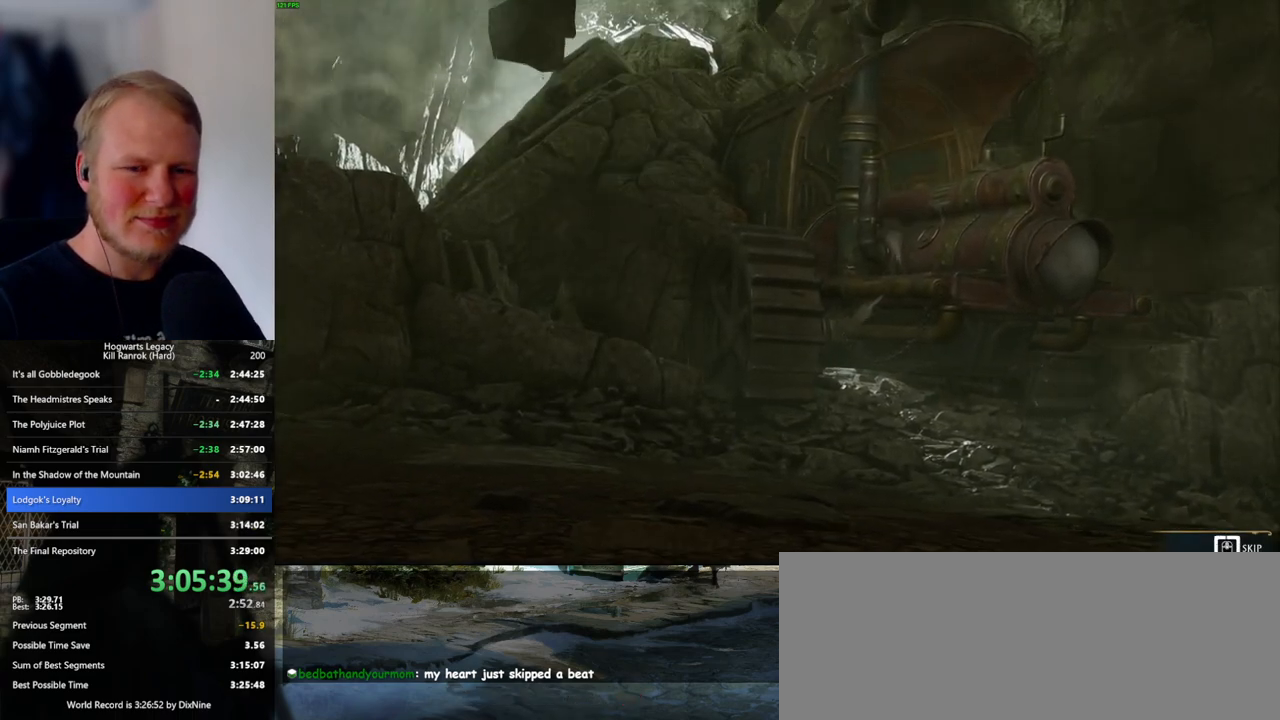
{"keys": ["q"], "mouse": [], "events": []}
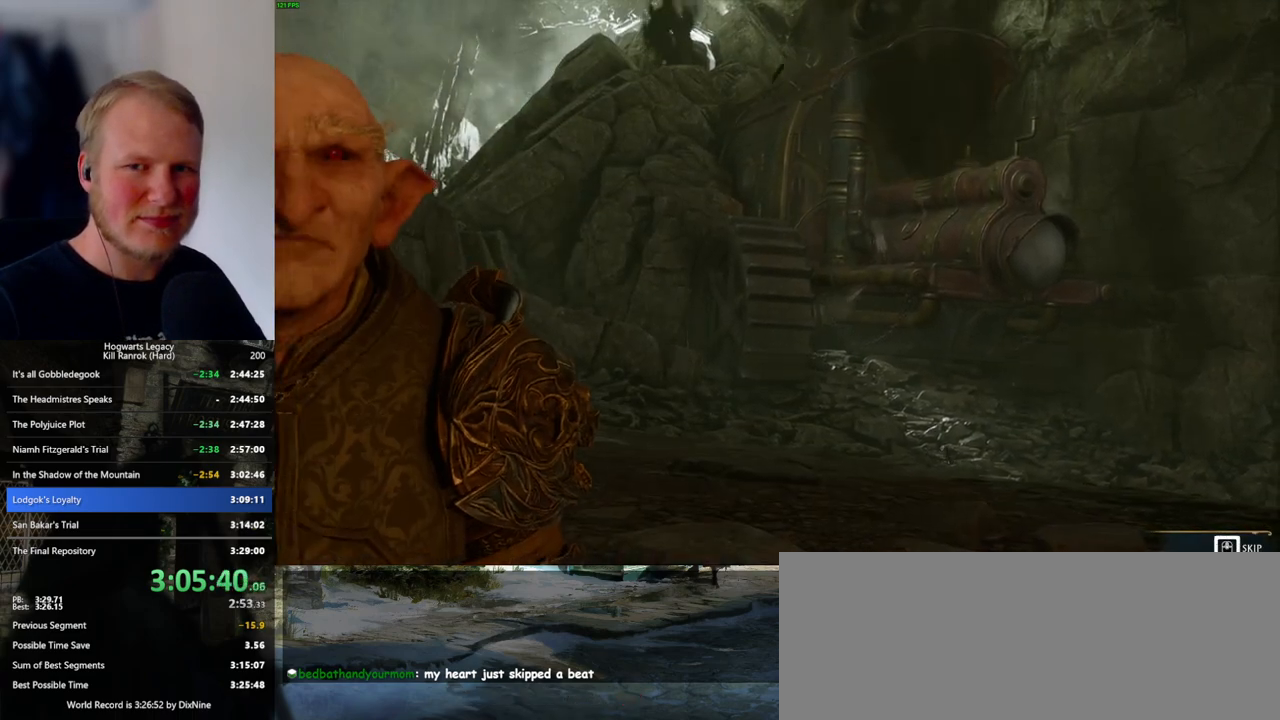
{"keys": ["q"], "mouse": [], "events": []}
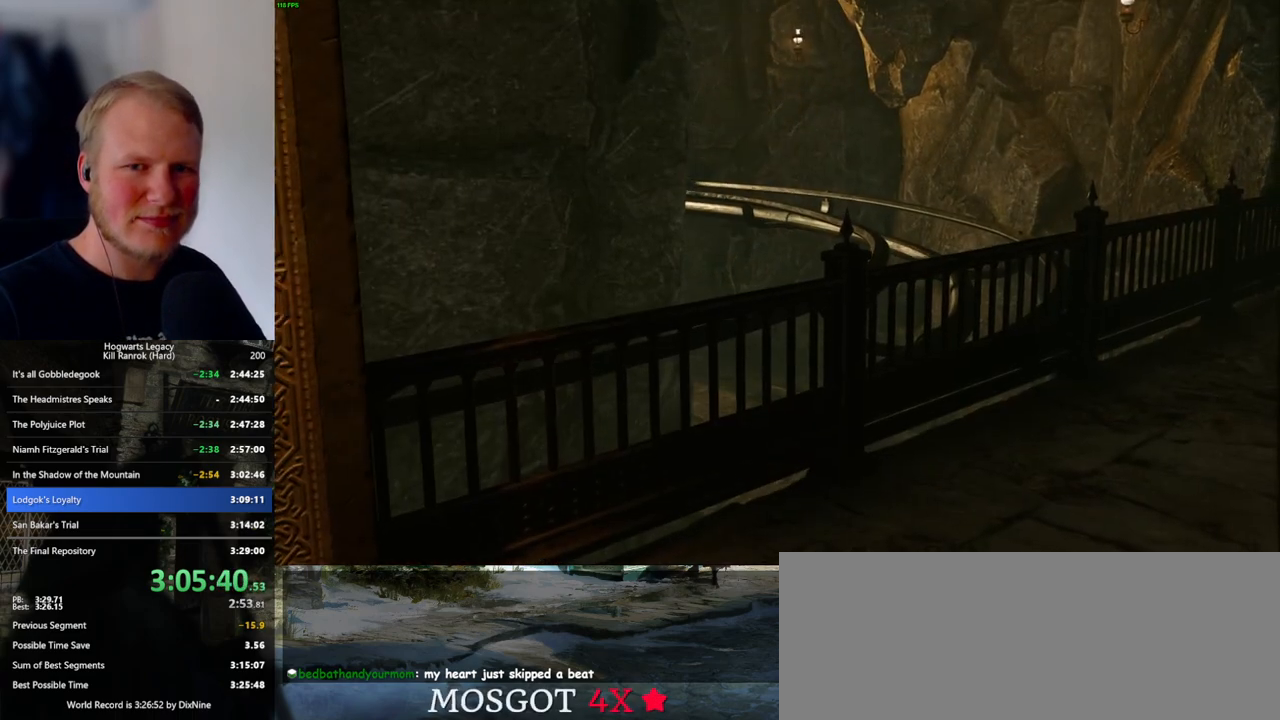
{"keys": [], "mouse": [], "events": [[150, "q", "up"]]}